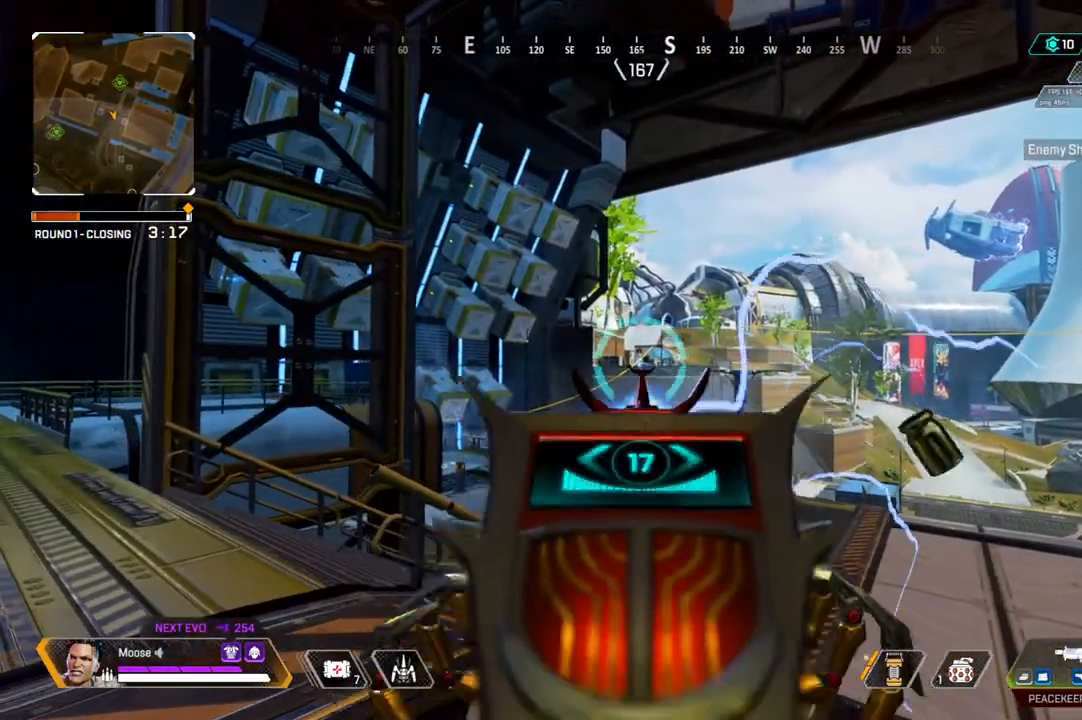
Gameplay with a controller (PlayStation layout); each line is a JSON object with the inputs held at the frame after it (dt_ms = milliseconds from this image to that frame). "events" lists button and stick changes between this image and that frame as [ms after this image, input, new state], when the widget could be followed in between. Not read: SELECT START.
{"dt_ms": 500, "buttons": ["L2", "R2"], "left_stick": "right", "right_stick": "center", "events": [[33, "left_stick", "right"], [233, "left_stick", "center"], [283, "left_stick", "up-left"], [383, "left_stick", "right"]]}
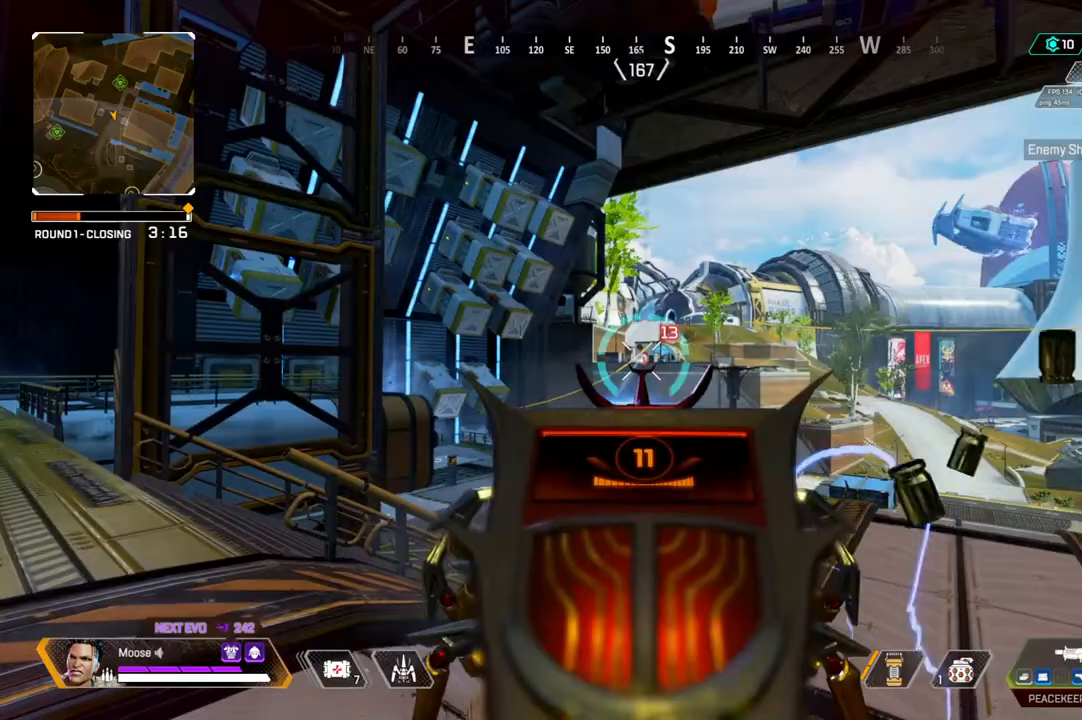
{"dt_ms": 500, "buttons": ["L2", "R2"], "left_stick": "up-left", "right_stick": "center", "events": [[50, "left_stick", "center"], [217, "left_stick", "right"], [283, "left_stick", "center"], [350, "left_stick", "up-left"]]}
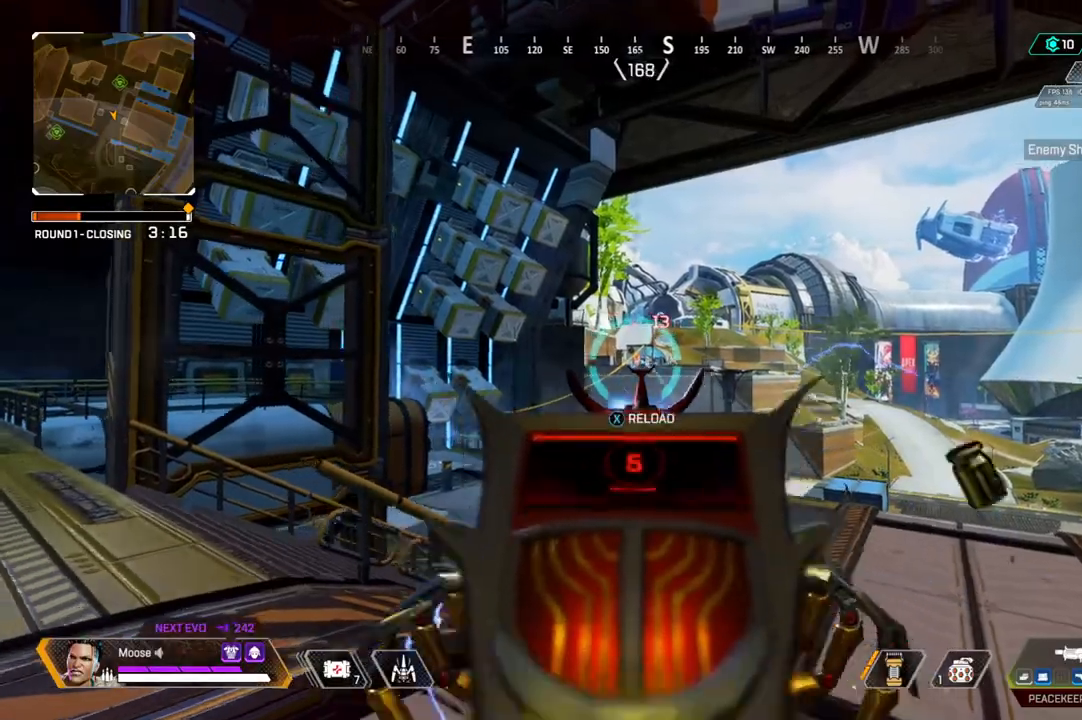
{"dt_ms": 500, "buttons": ["L1"], "left_stick": "center", "right_stick": "center", "events": [[50, "L2", "up"], [67, "R2", "up"], [133, "left_stick", "center"], [167, "L1", "down"], [217, "left_stick", "up"], [383, "left_stick", "center"]]}
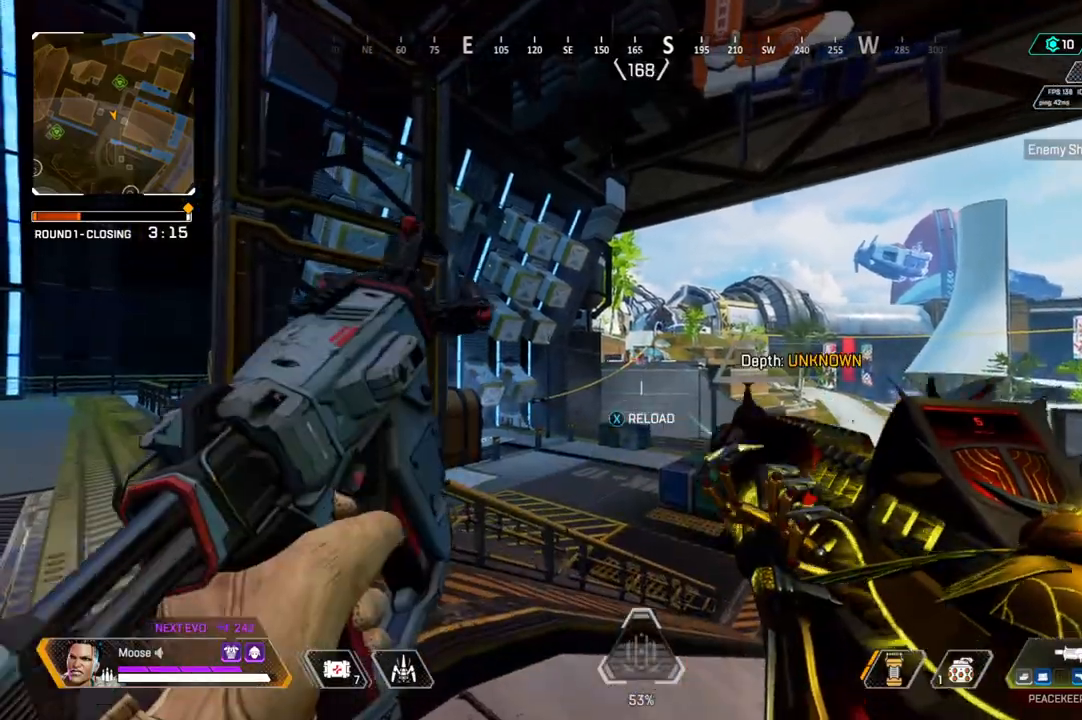
{"dt_ms": 500, "buttons": ["L1"], "left_stick": "center", "right_stick": "center", "events": []}
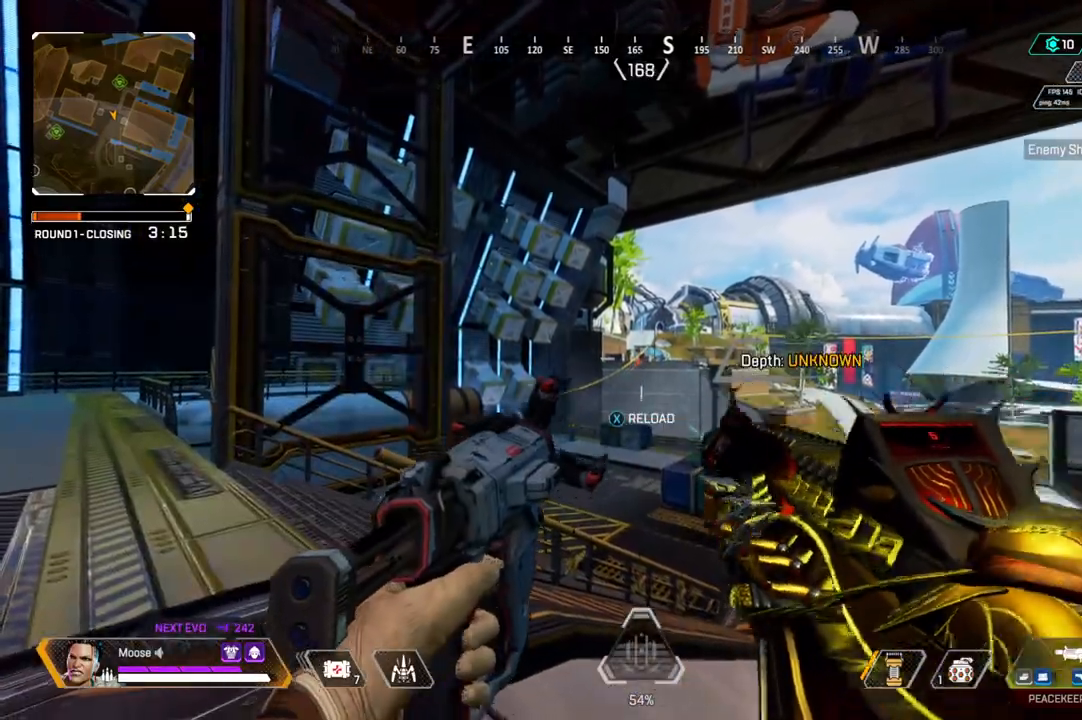
{"dt_ms": 500, "buttons": [], "left_stick": "center", "right_stick": "center", "events": [[317, "L1", "up"]]}
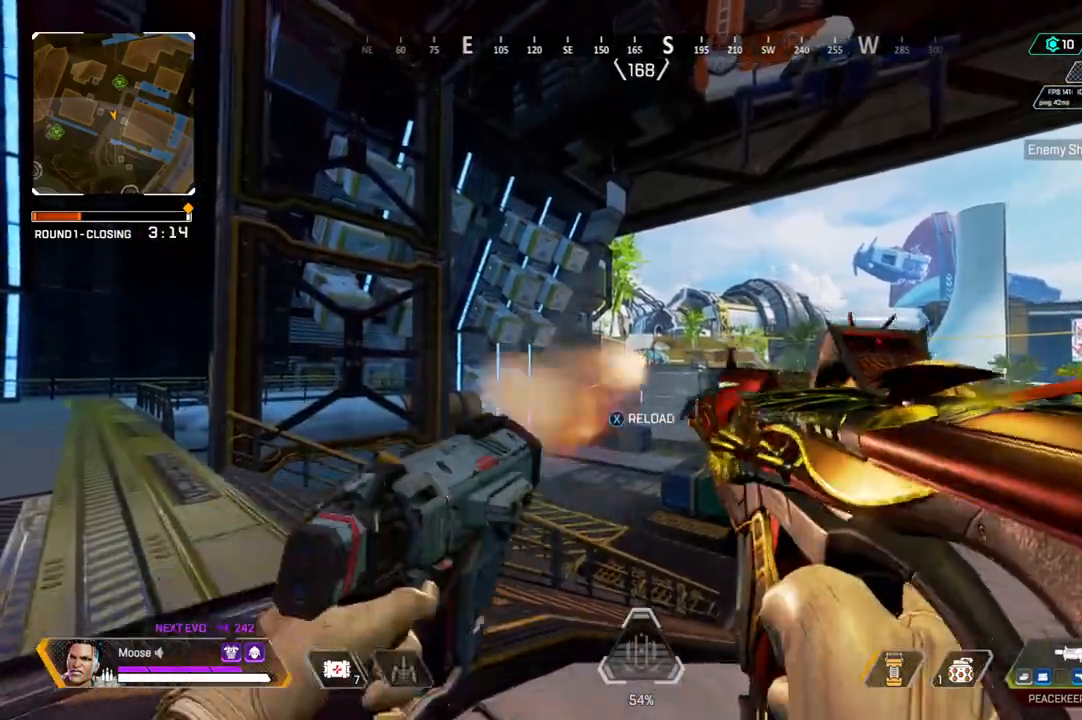
{"dt_ms": 500, "buttons": [], "left_stick": "up", "right_stick": "center", "events": [[33, "left_stick", "up-left"], [133, "right_stick", "left"], [233, "right_stick", "center"], [317, "SQUARE", "down"], [383, "SQUARE", "up"], [450, "left_stick", "up"]]}
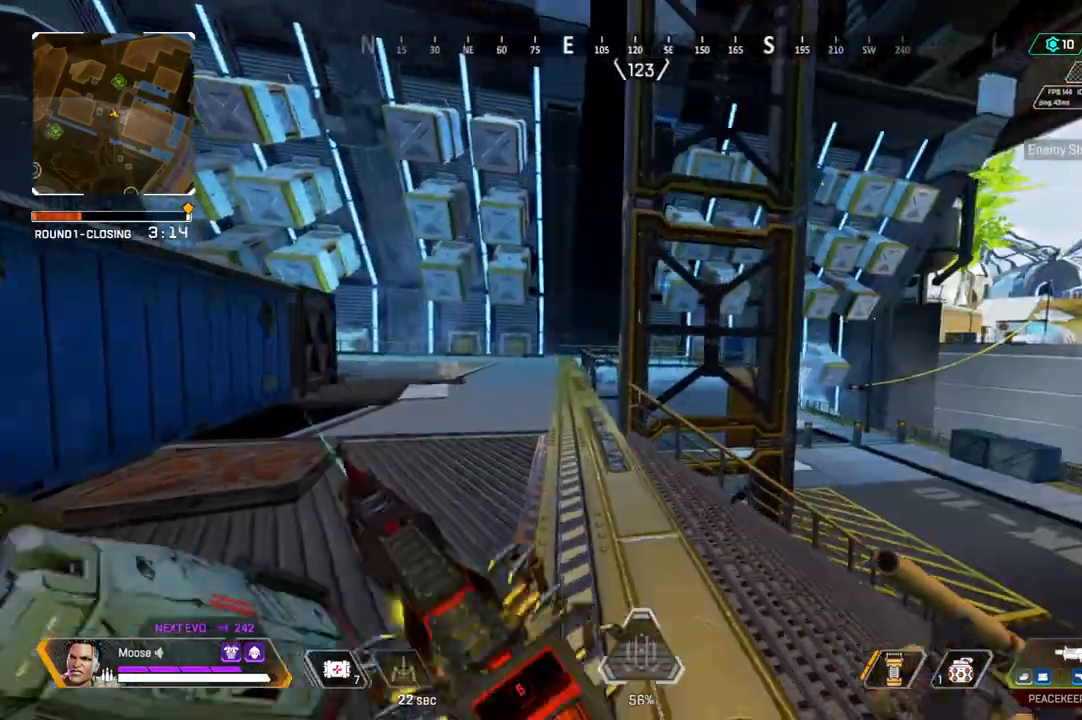
{"dt_ms": 500, "buttons": [], "left_stick": "up", "right_stick": "center", "events": []}
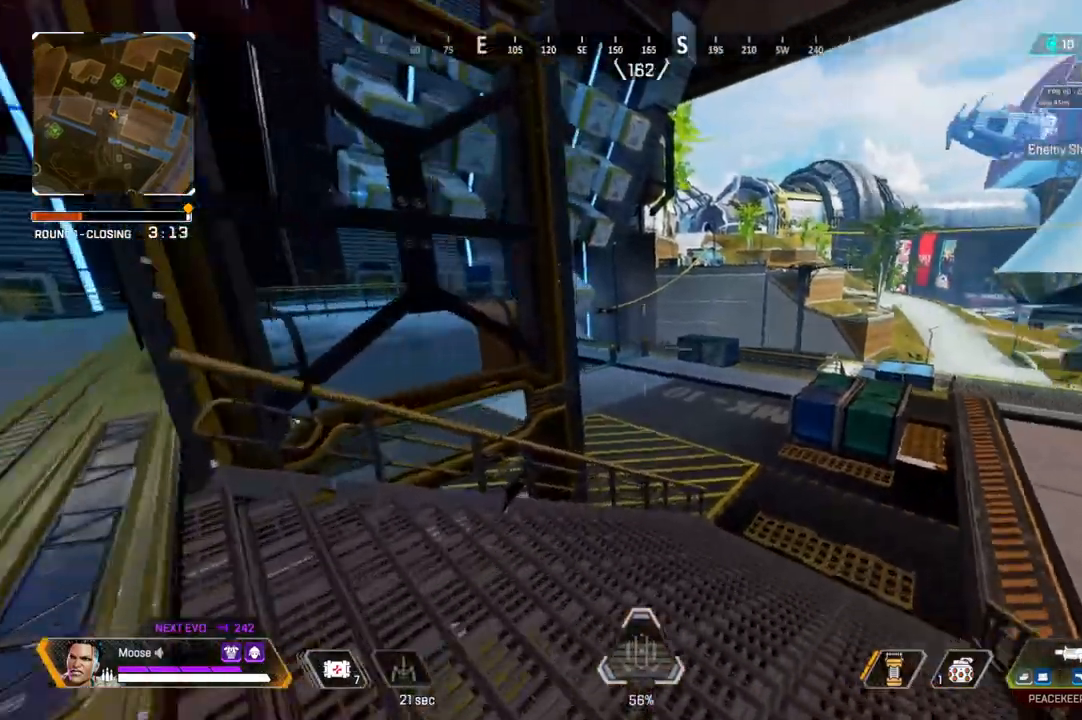
{"dt_ms": 500, "buttons": [], "left_stick": "up", "right_stick": "center", "events": [[50, "CIRCLE", "down"], [200, "CIRCLE", "up"]]}
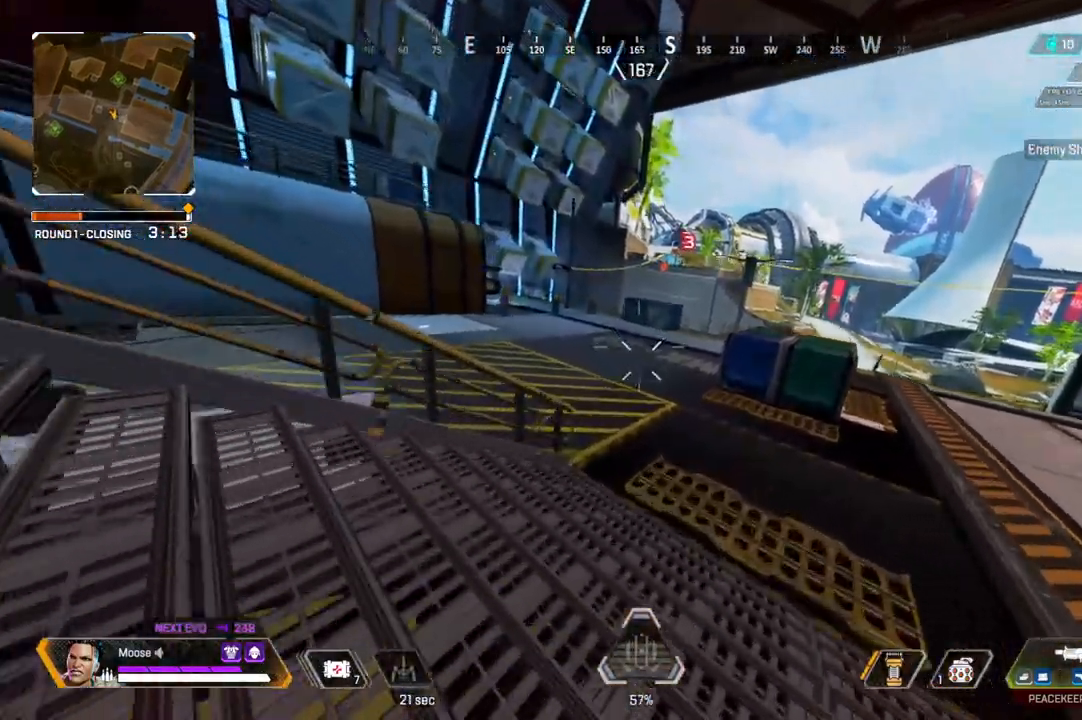
{"dt_ms": 500, "buttons": [], "left_stick": "up-left", "right_stick": "center", "events": [[100, "L3", "down"], [100, "right_stick", "up-left"], [183, "right_stick", "center"], [300, "L3", "up"], [383, "left_stick", "up-left"]]}
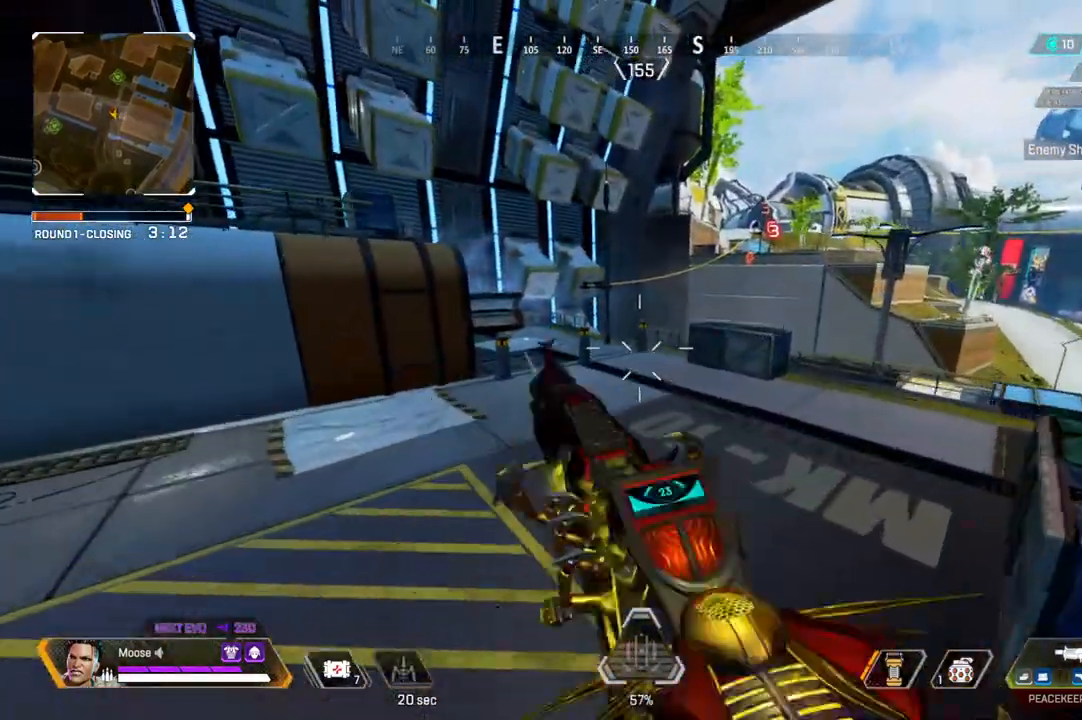
{"dt_ms": 500, "buttons": [], "left_stick": "up-left", "right_stick": "center", "events": [[17, "CIRCLE", "down"], [67, "left_stick", "left"], [83, "CIRCLE", "up"], [350, "left_stick", "up-left"]]}
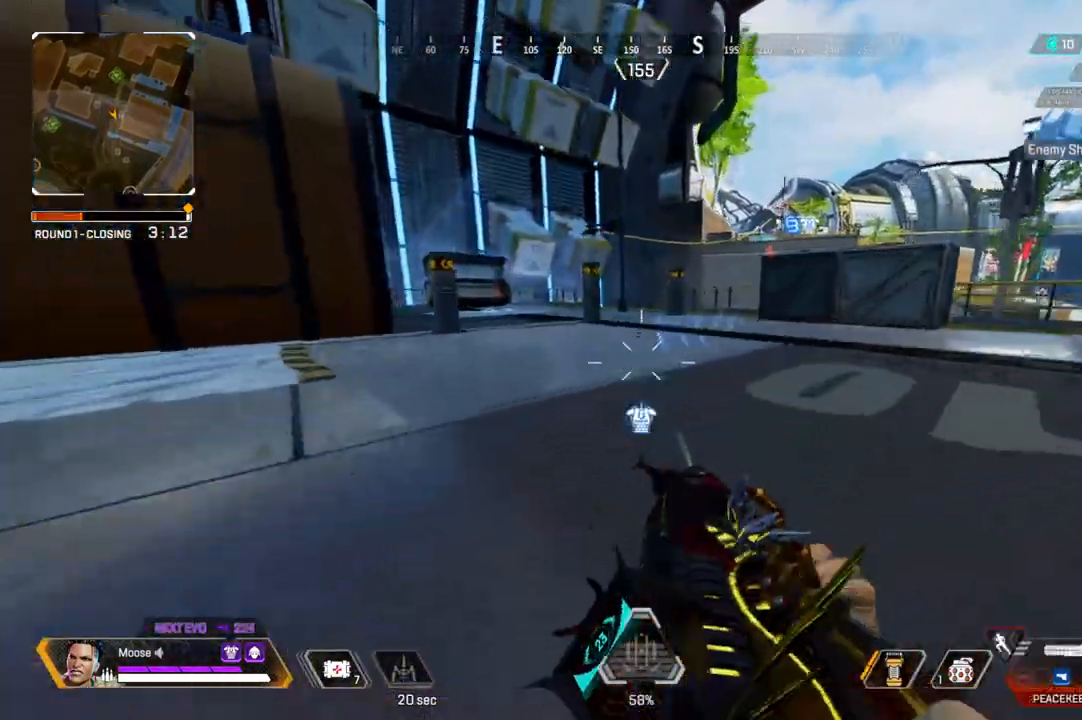
{"dt_ms": 500, "buttons": ["CIRCLE"], "left_stick": "left", "right_stick": "center", "events": [[183, "right_stick", "up-left"], [233, "right_stick", "center"], [450, "left_stick", "left"], [467, "CIRCLE", "down"]]}
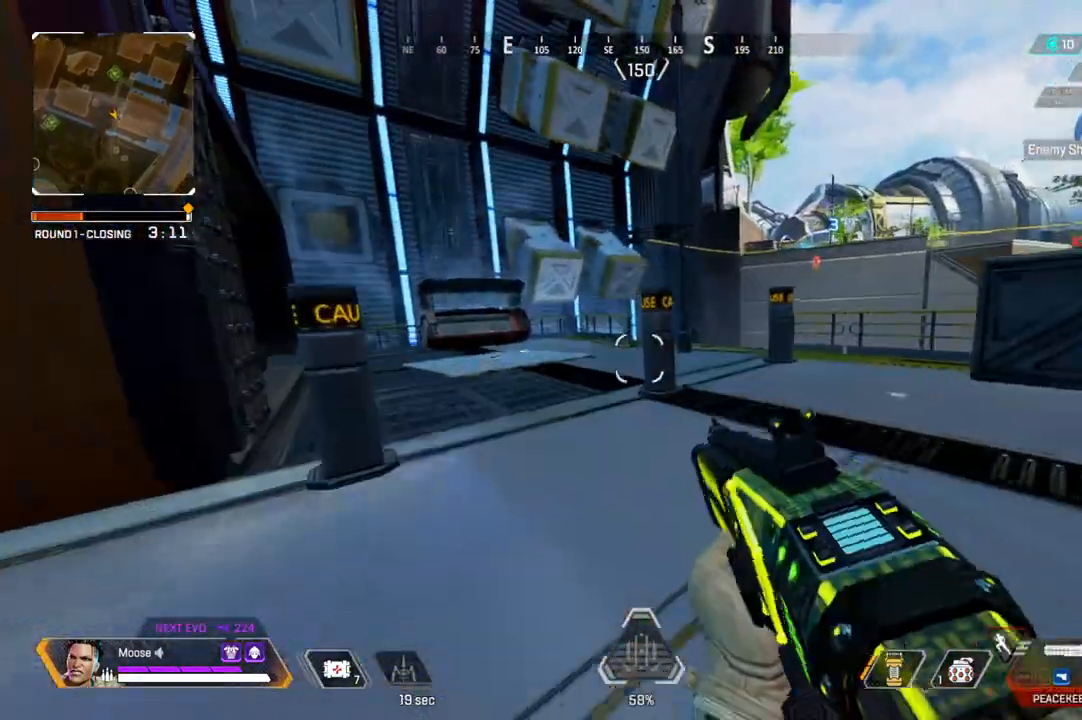
{"dt_ms": 500, "buttons": [], "left_stick": "up", "right_stick": "center", "events": [[100, "CIRCLE", "up"], [100, "left_stick", "up-left"], [200, "left_stick", "up"], [250, "CIRCLE", "down"], [383, "CIRCLE", "up"]]}
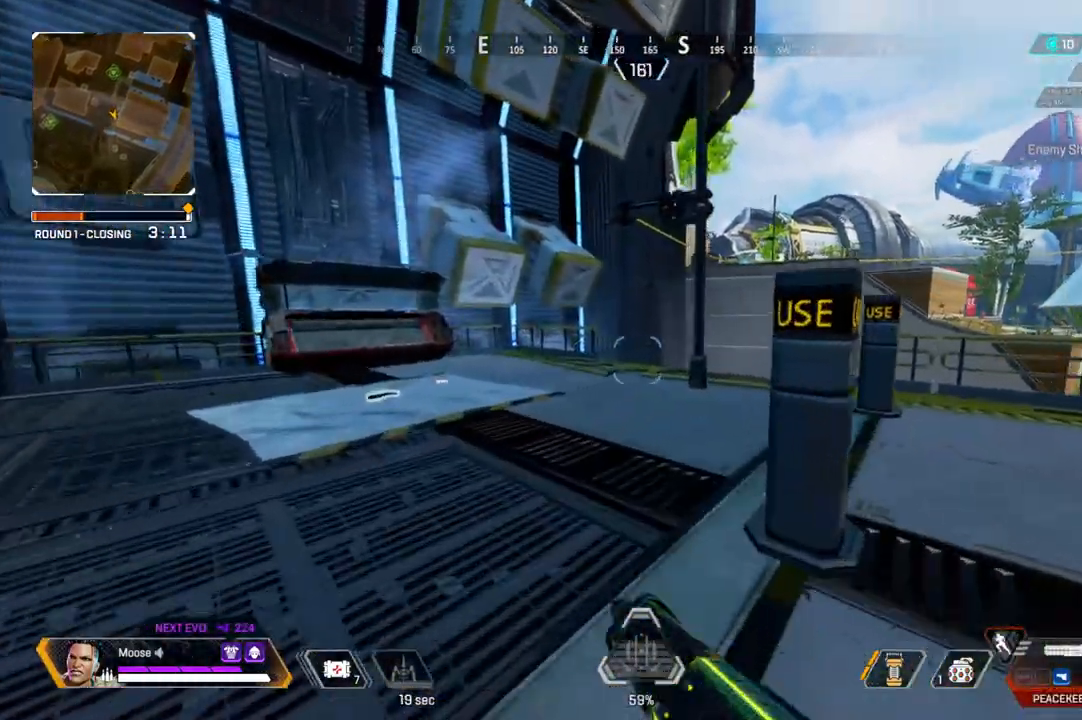
{"dt_ms": 500, "buttons": [], "left_stick": "up", "right_stick": "center", "events": []}
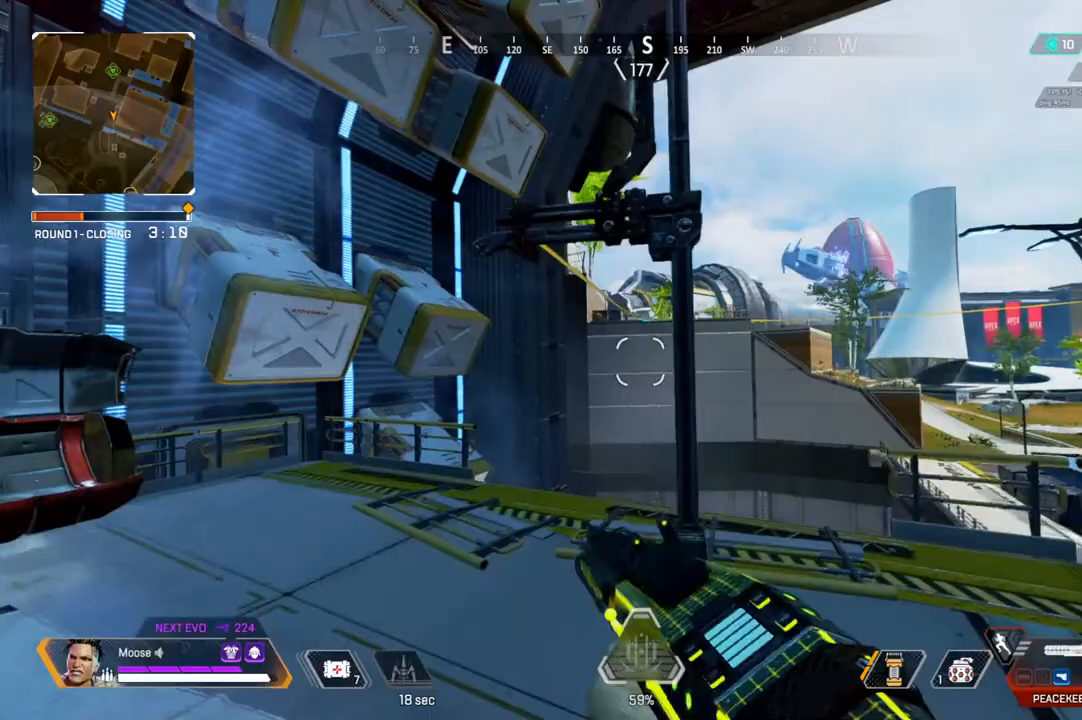
{"dt_ms": 500, "buttons": ["SQUARE"], "left_stick": "center", "right_stick": "center", "events": [[83, "SQUARE", "down"], [500, "left_stick", "center"]]}
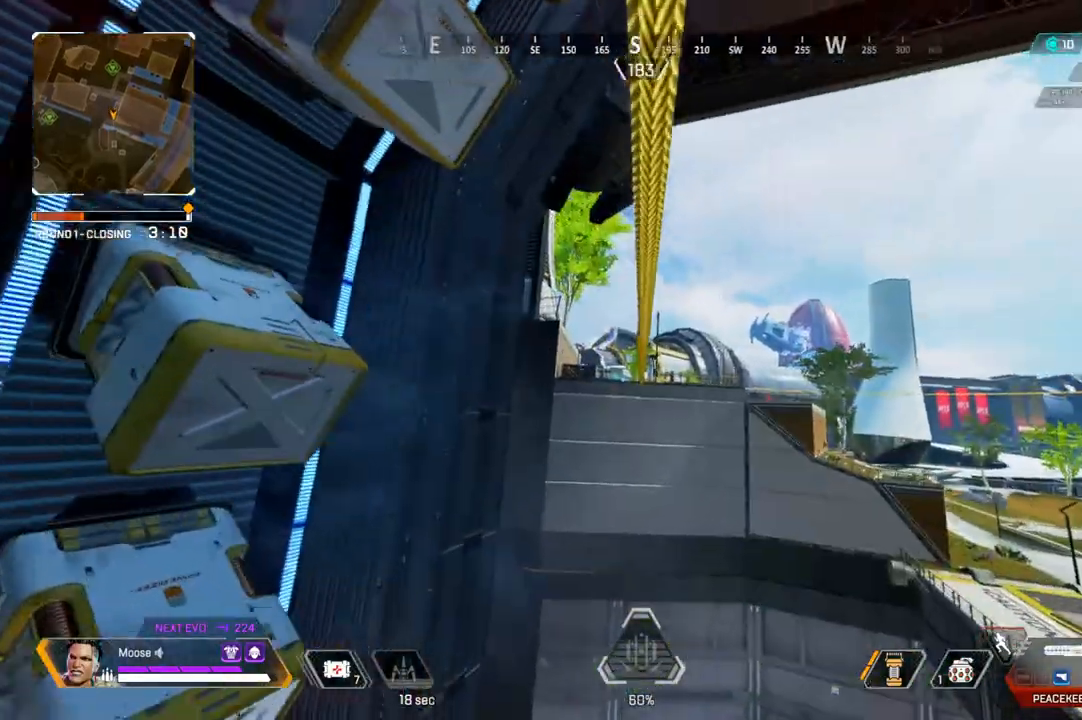
{"dt_ms": 500, "buttons": [], "left_stick": "center", "right_stick": "center", "events": [[17, "SQUARE", "up"], [333, "right_stick", "up-right"], [417, "right_stick", "center"]]}
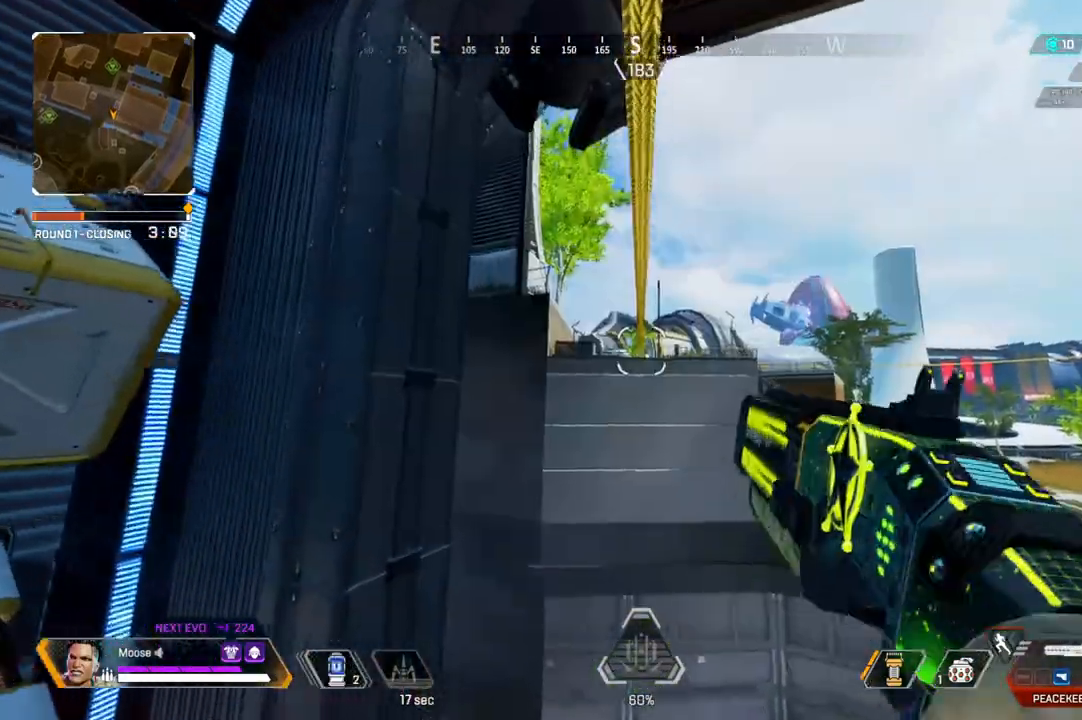
{"dt_ms": 500, "buttons": [], "left_stick": "center", "right_stick": "center", "events": []}
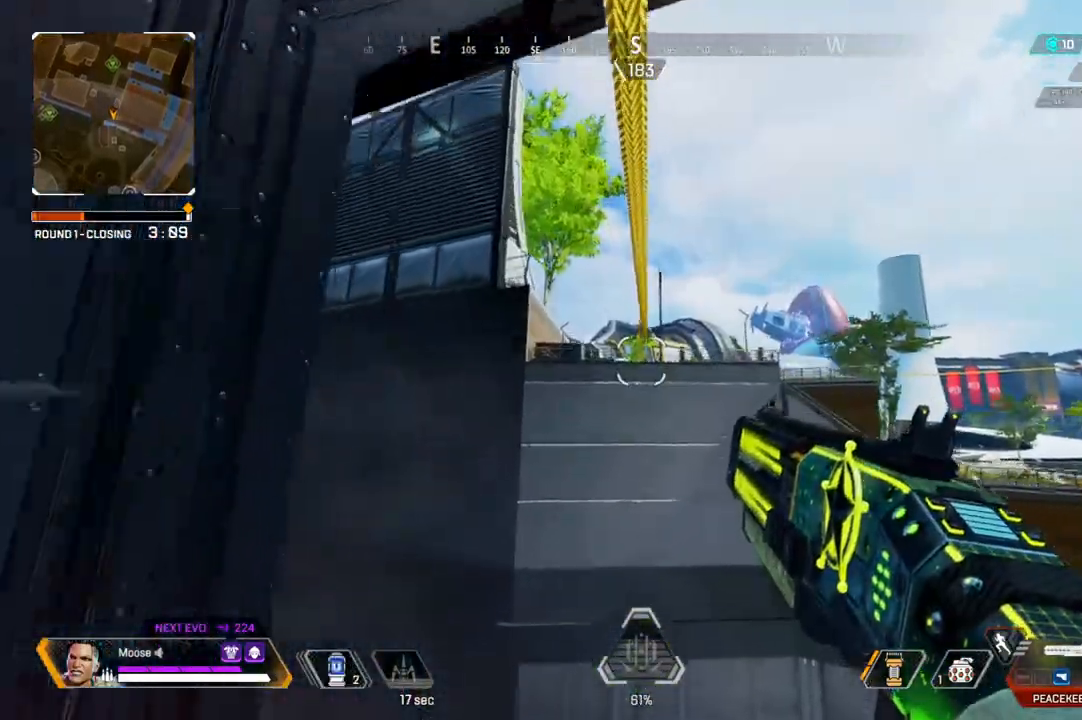
{"dt_ms": 500, "buttons": [], "left_stick": "up-left", "right_stick": "center", "events": [[500, "left_stick", "up-left"]]}
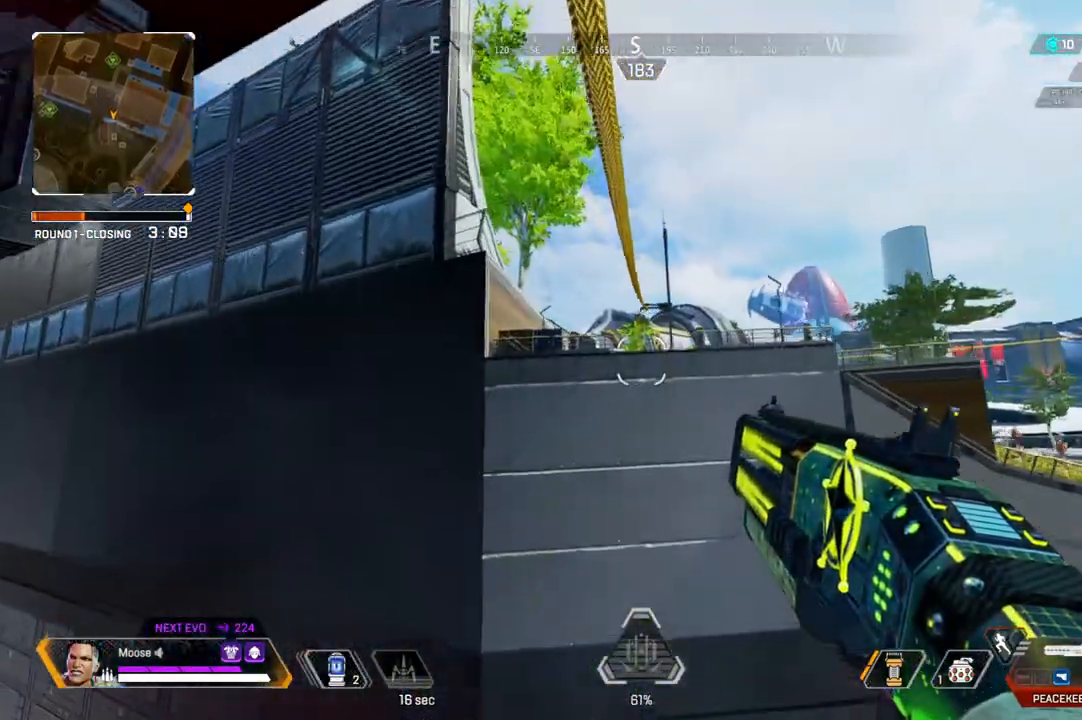
{"dt_ms": 500, "buttons": [], "left_stick": "up-left", "right_stick": "center", "events": []}
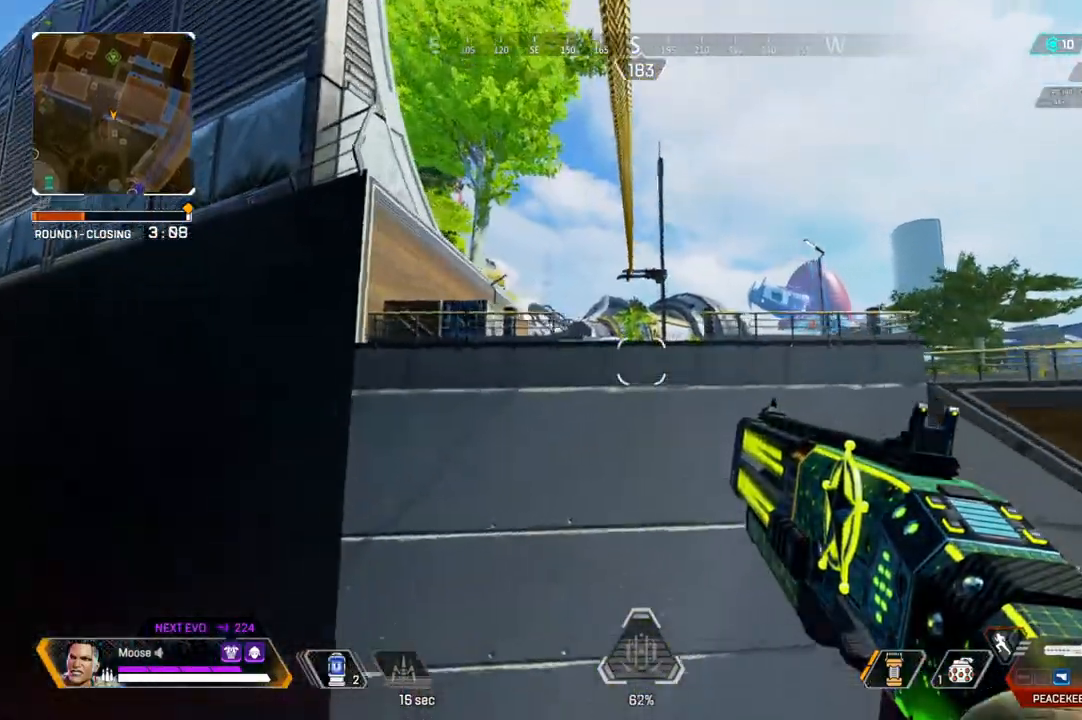
{"dt_ms": 500, "buttons": [], "left_stick": "up-left", "right_stick": "center", "events": []}
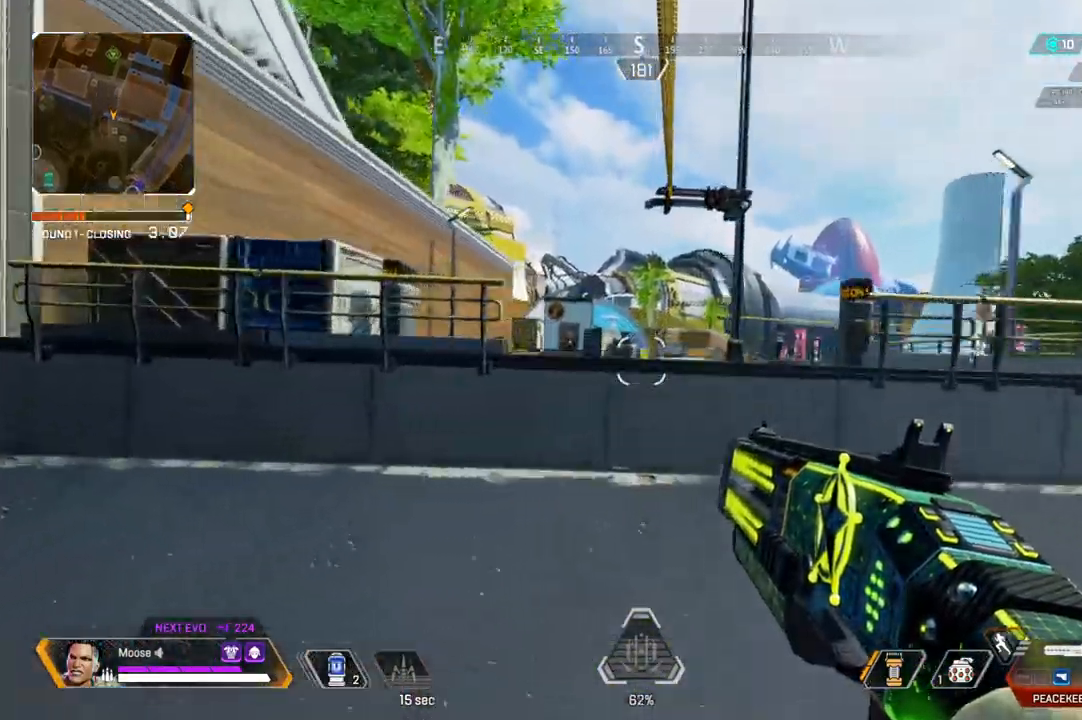
{"dt_ms": 500, "buttons": [], "left_stick": "left", "right_stick": "center", "events": [[433, "left_stick", "left"]]}
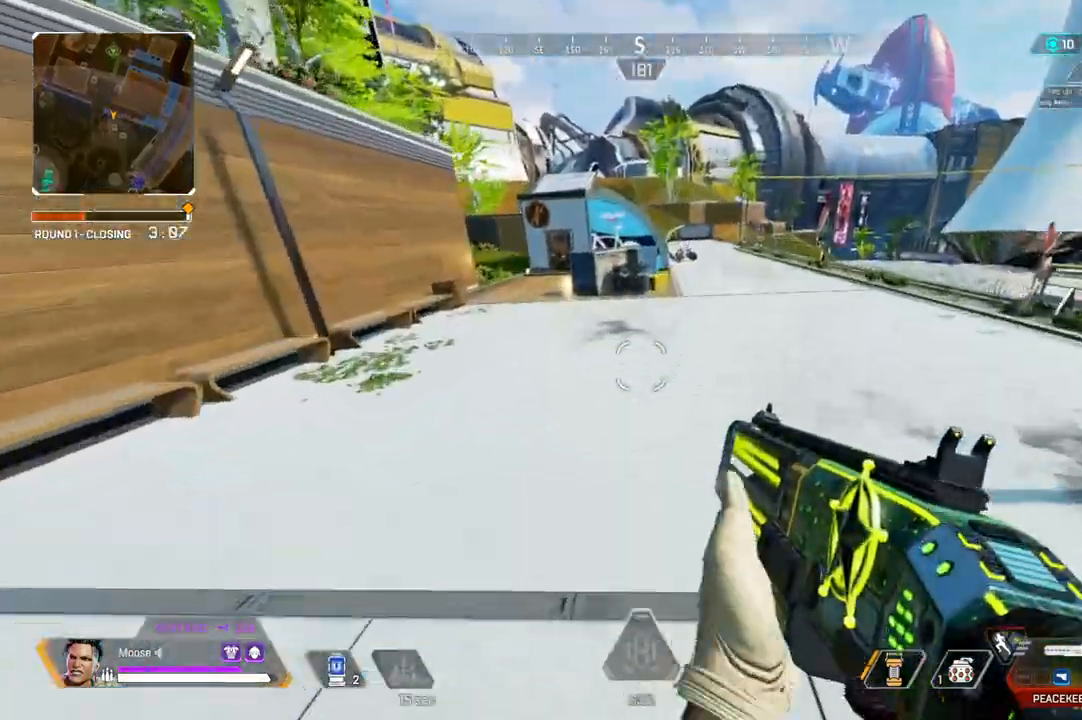
{"dt_ms": 500, "buttons": [], "left_stick": "left", "right_stick": "center", "events": [[217, "CIRCLE", "down"], [350, "CIRCLE", "up"]]}
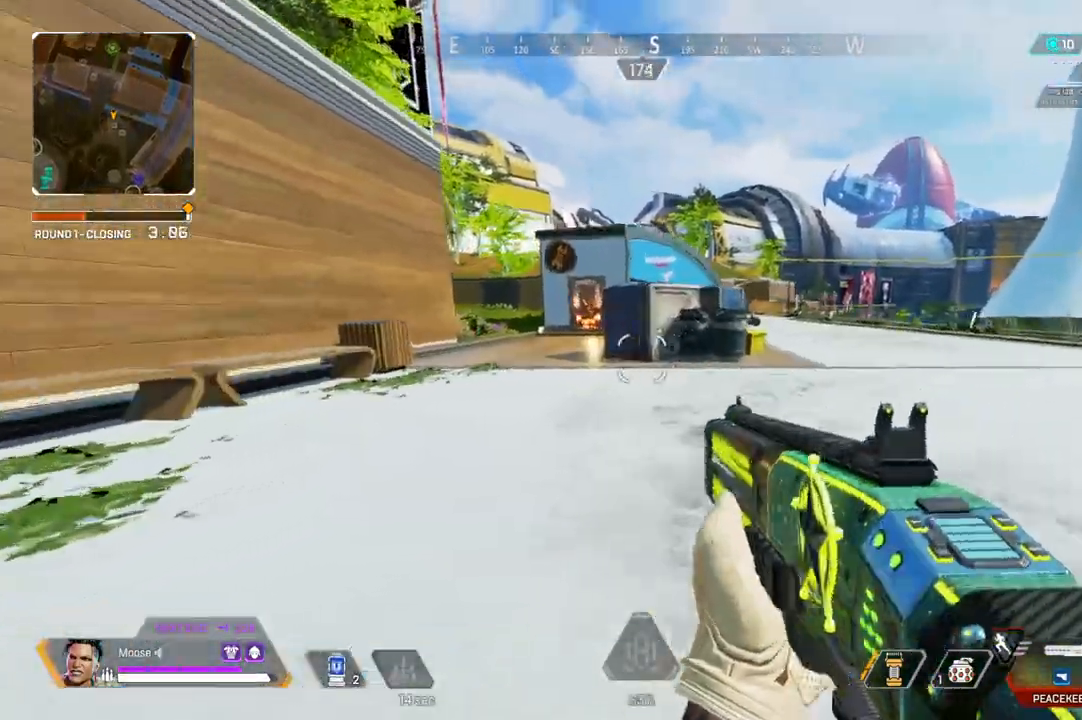
{"dt_ms": 1000, "buttons": [], "left_stick": "up", "right_stick": "center"}
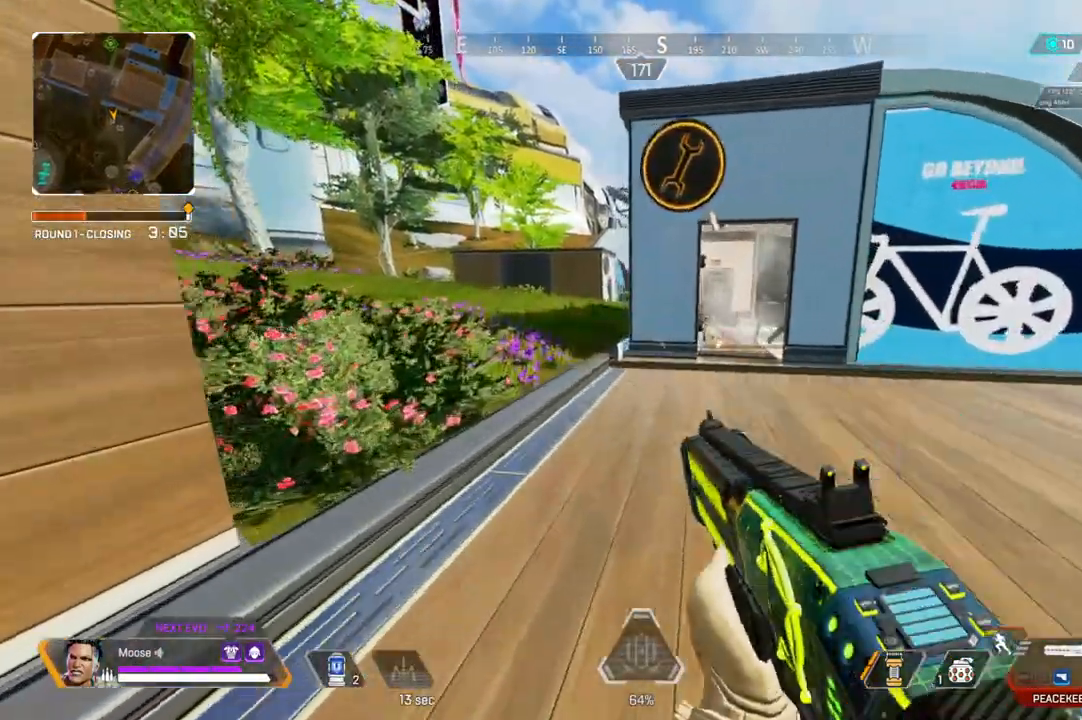
{"dt_ms": 500, "buttons": [], "left_stick": "up", "right_stick": "center", "events": [[383, "right_stick", "up-right"], [433, "right_stick", "center"]]}
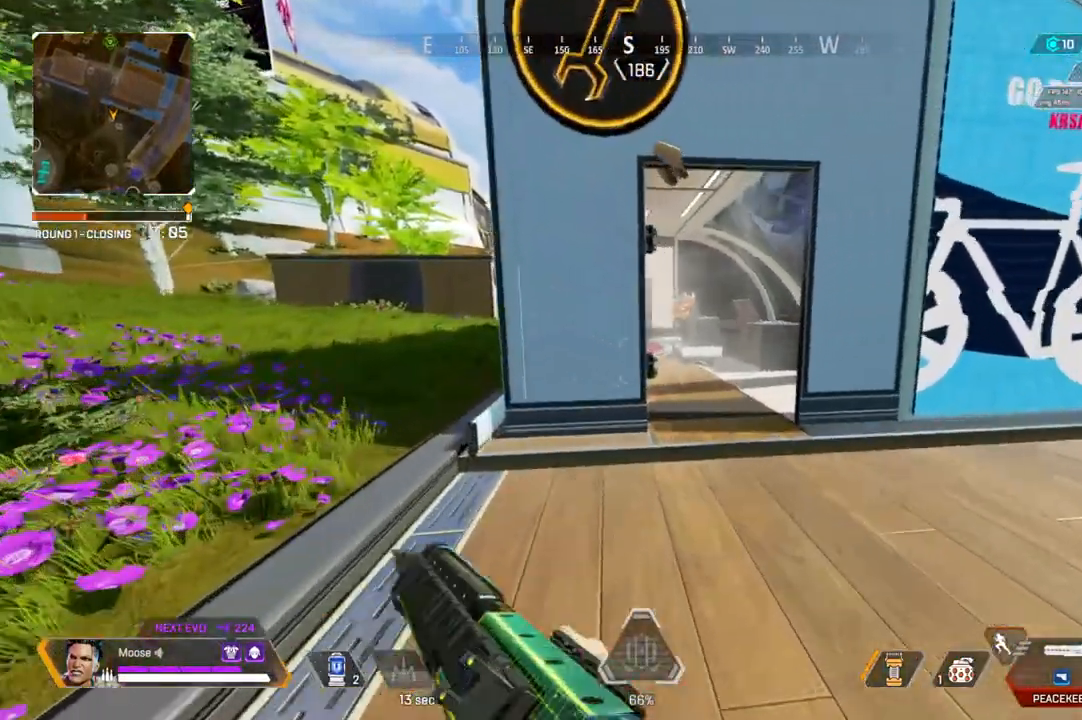
{"dt_ms": 500, "buttons": [], "left_stick": "up-right", "right_stick": "center", "events": [[100, "left_stick", "up-right"], [167, "L2", "down"], [250, "right_stick", "up"], [367, "R2", "down"], [367, "right_stick", "right"], [400, "L2", "up"], [433, "right_stick", "center"], [450, "R2", "up"]]}
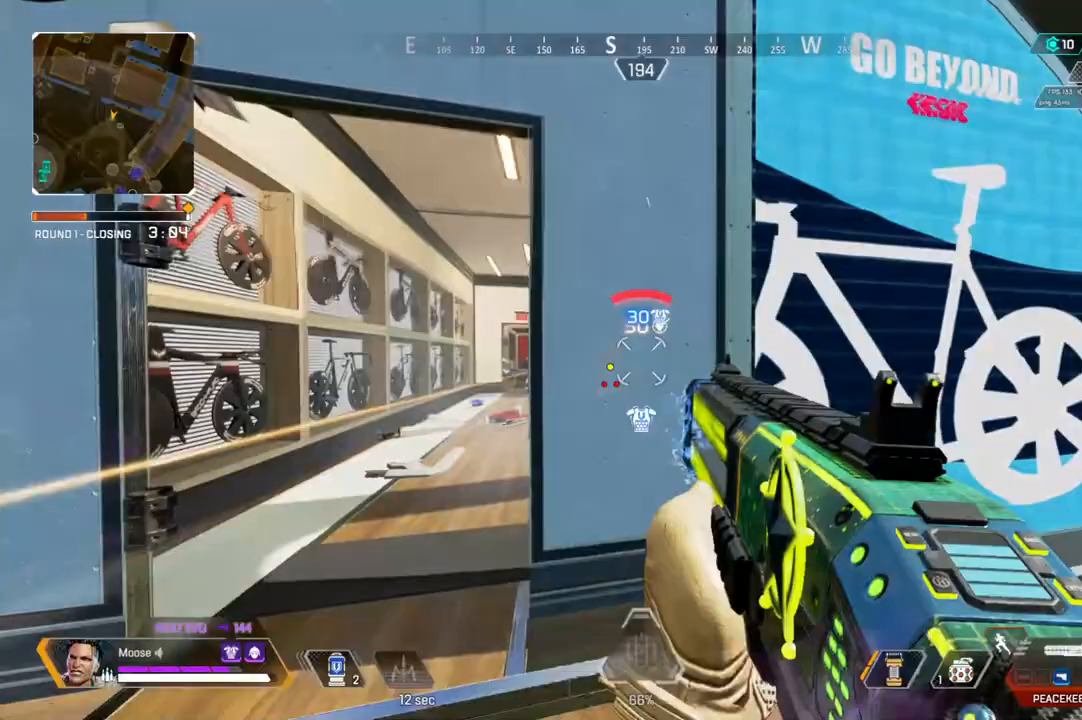
{"dt_ms": 500, "buttons": [], "left_stick": "up-left", "right_stick": "center", "events": [[133, "right_stick", "left"], [200, "left_stick", "up-left"], [283, "right_stick", "center"]]}
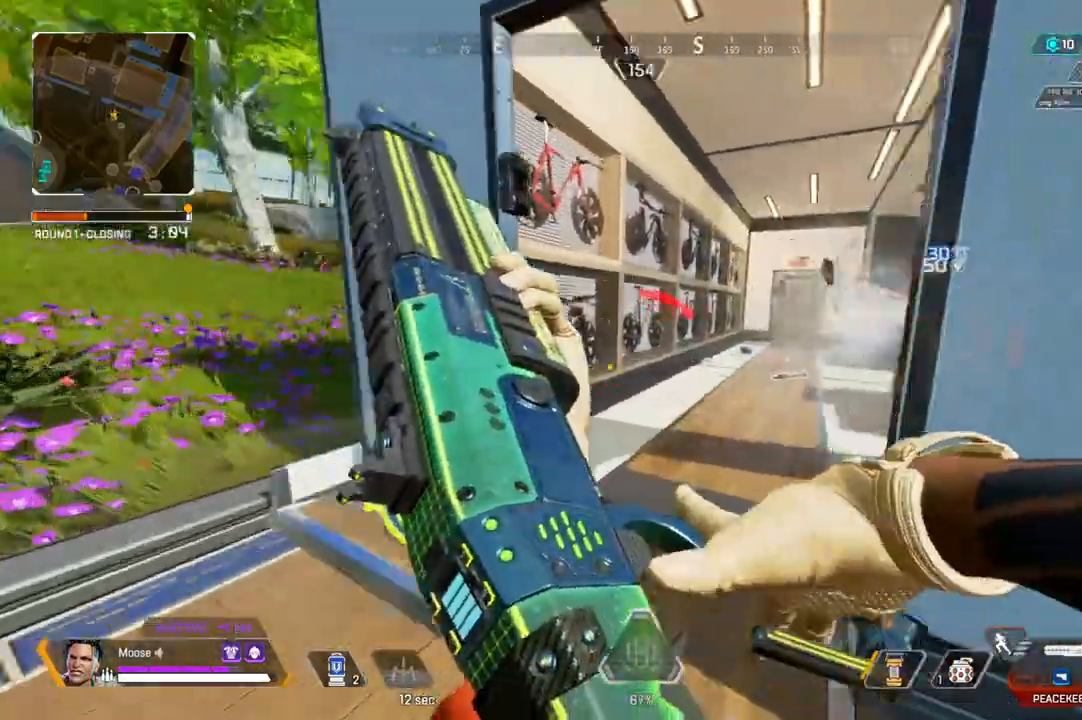
{"dt_ms": 500, "buttons": [], "left_stick": "up-left", "right_stick": "center", "events": [[233, "CIRCLE", "down"], [400, "CIRCLE", "up"]]}
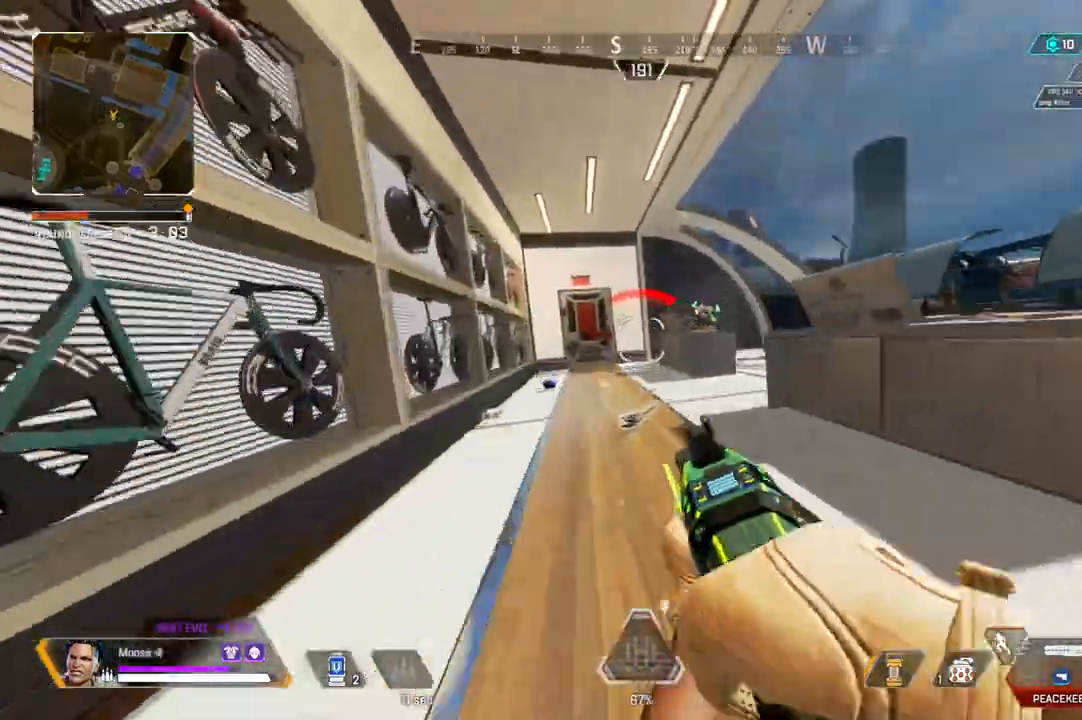
{"dt_ms": 500, "buttons": [], "left_stick": "up-right", "right_stick": "center", "events": [[17, "left_stick", "up-right"], [317, "R2", "down"], [417, "R2", "up"]]}
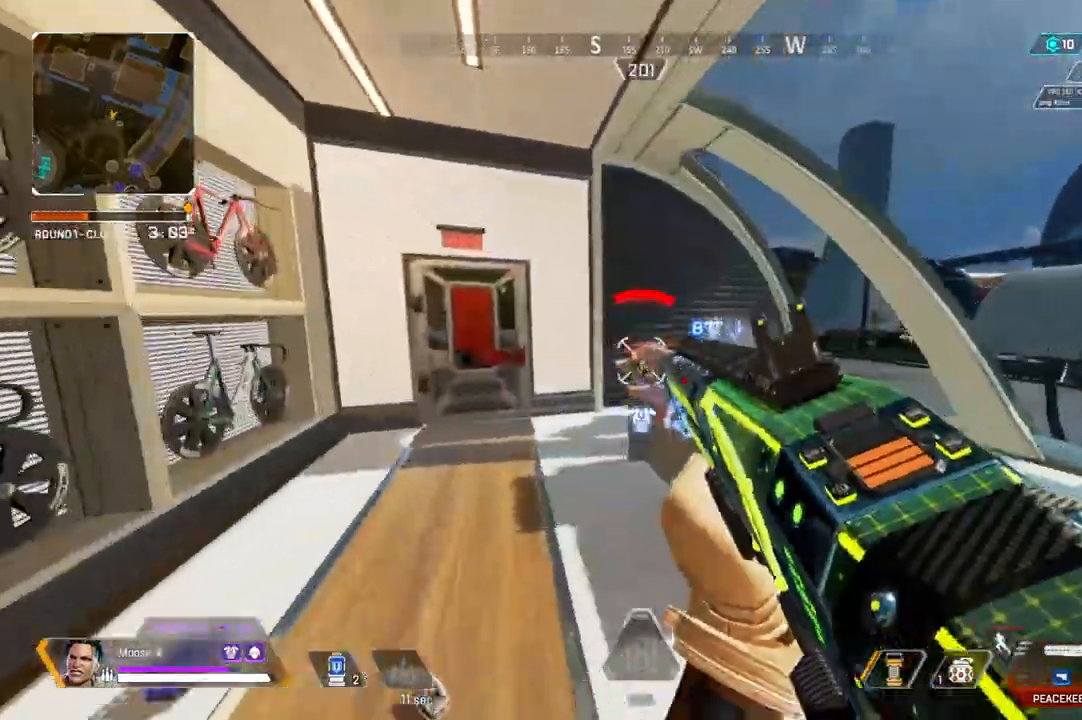
{"dt_ms": 500, "buttons": ["CIRCLE"], "left_stick": "up-left", "right_stick": "center", "events": [[67, "left_stick", "down-right"], [167, "left_stick", "up-left"], [467, "CIRCLE", "down"]]}
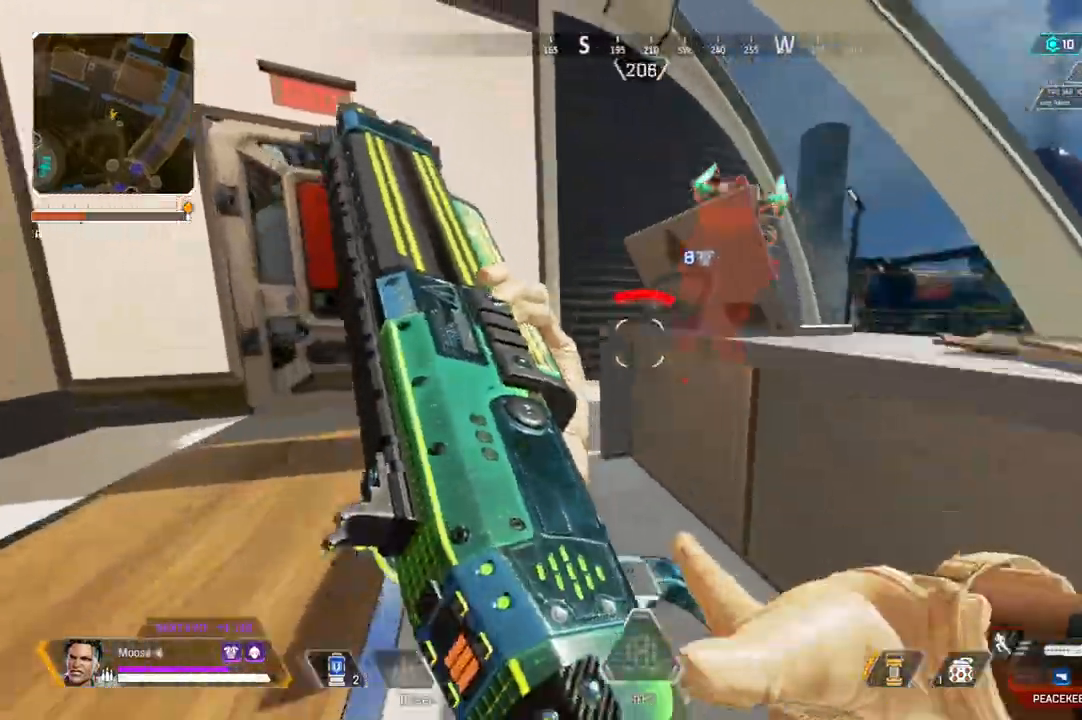
{"dt_ms": 500, "buttons": ["R2"], "left_stick": "up-left", "right_stick": "center", "events": [[17, "CIRCLE", "up"], [333, "right_stick", "up-right"], [467, "right_stick", "center"], [483, "R2", "down"]]}